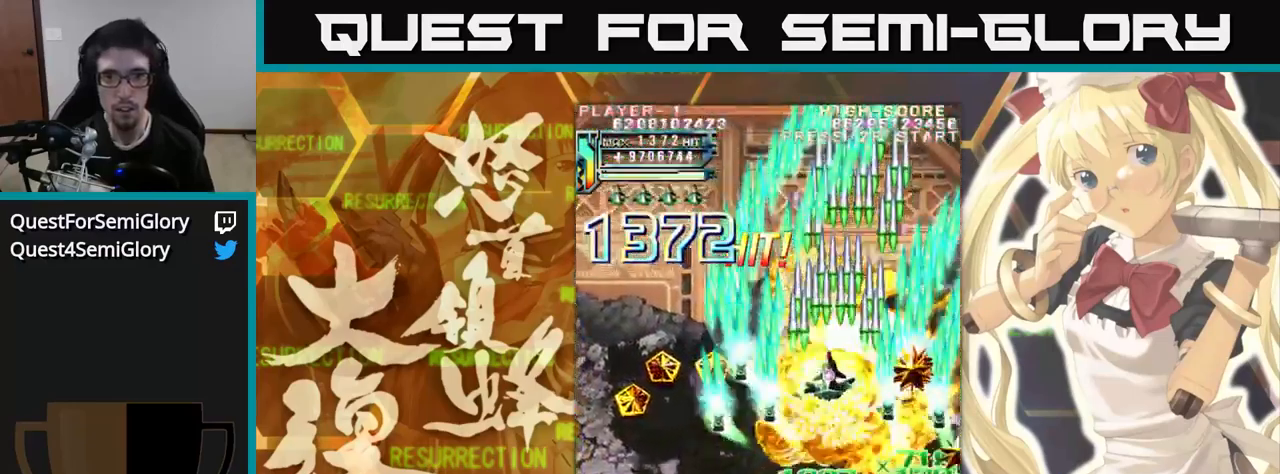
Gameplay with a controller (arcade stick); each line is a JSON object with the inputs held at the frame after it (dt_ms = milliseconds from this image to that frame). "events" lists button and stick changes between this image and that frame as [ms after this image, input, new state], when the widget could be followed in between. Not read: L3 R3.
{"dt_ms": 500, "buttons": [], "left_stick": "up-left", "events": []}
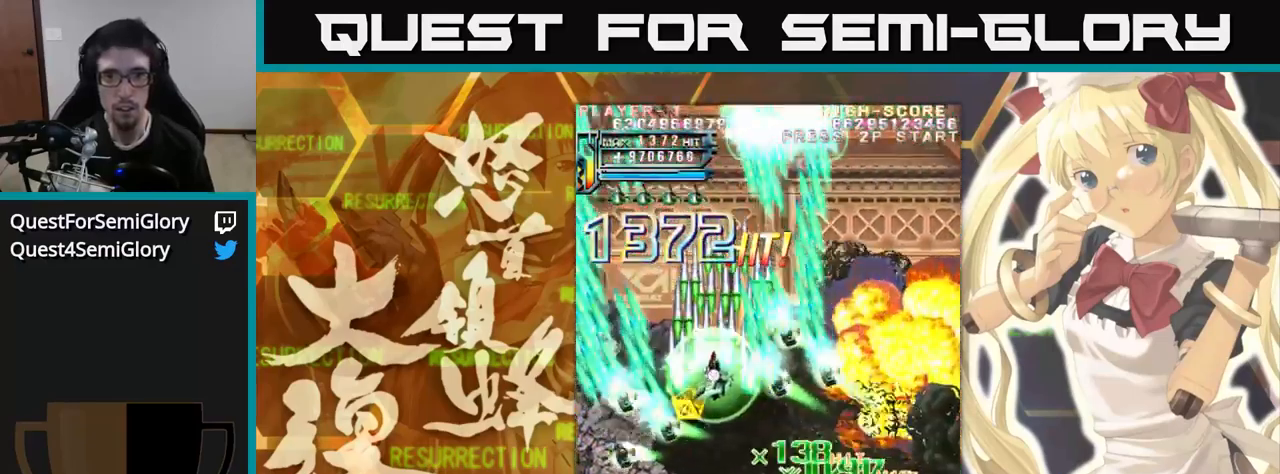
{"dt_ms": 500, "buttons": [], "left_stick": "up", "events": [[17, "left_stick", "up"]]}
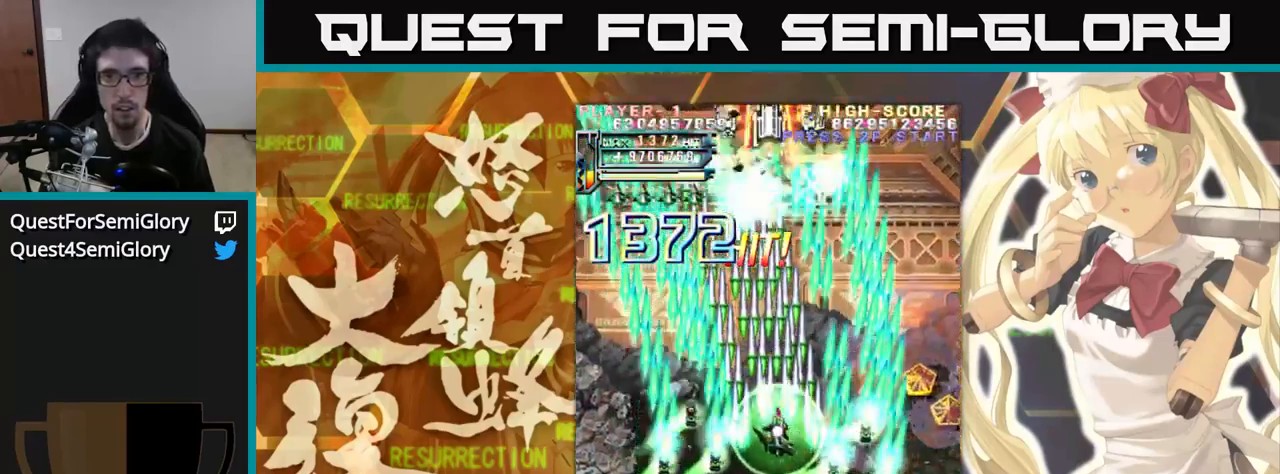
{"dt_ms": 500, "buttons": [], "left_stick": "up", "events": []}
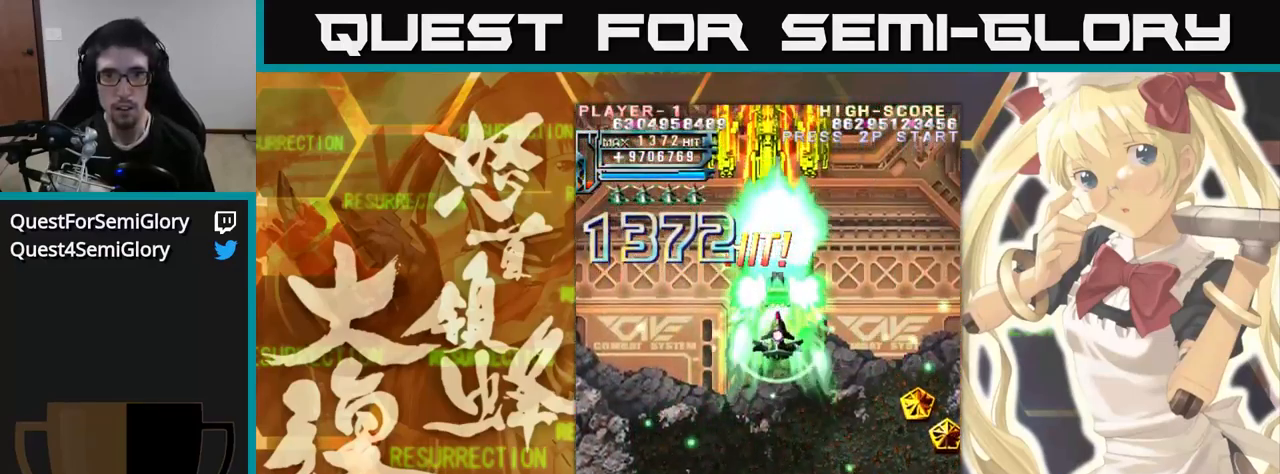
{"dt_ms": 500, "buttons": [], "left_stick": "up", "events": []}
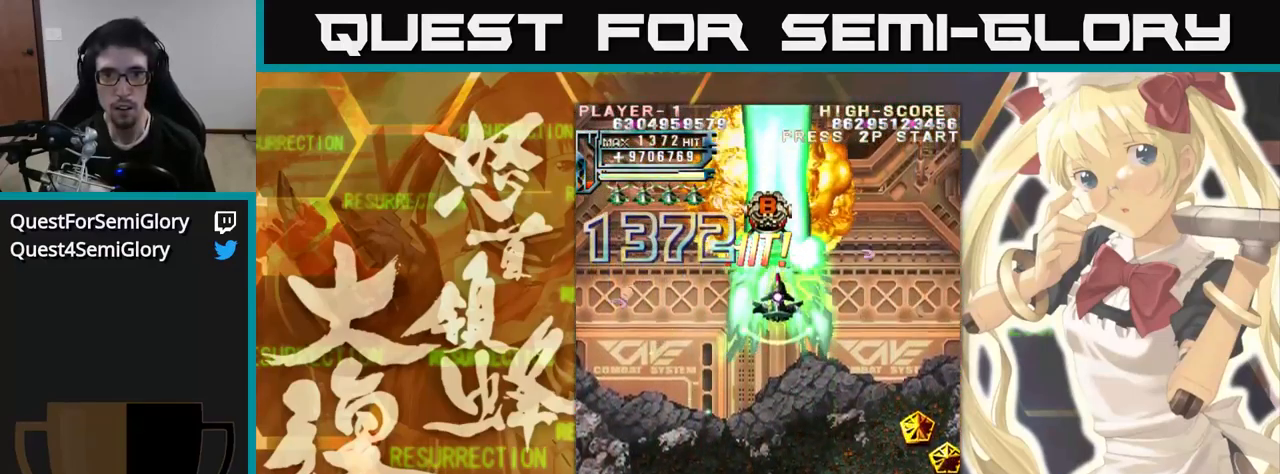
{"dt_ms": 984, "buttons": [], "left_stick": "up"}
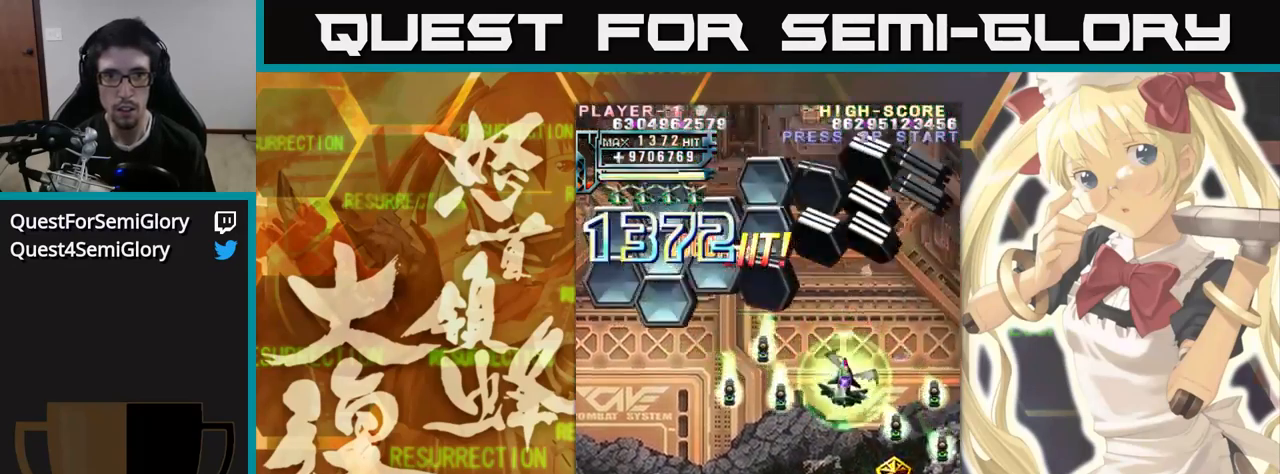
{"dt_ms": 500, "buttons": [], "left_stick": "up", "events": []}
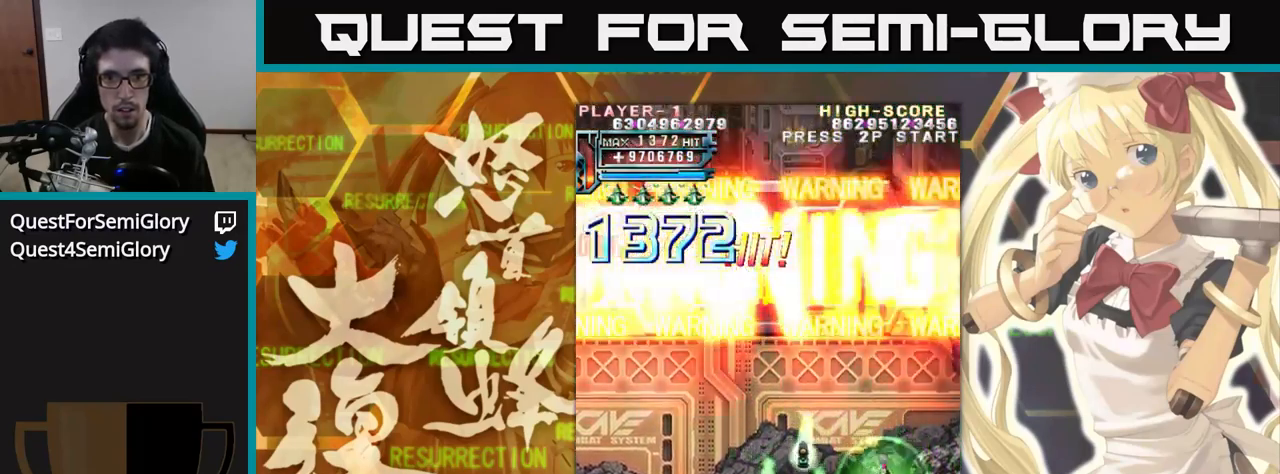
{"dt_ms": 500, "buttons": [], "left_stick": "up-left", "events": [[167, "left_stick", "up-left"]]}
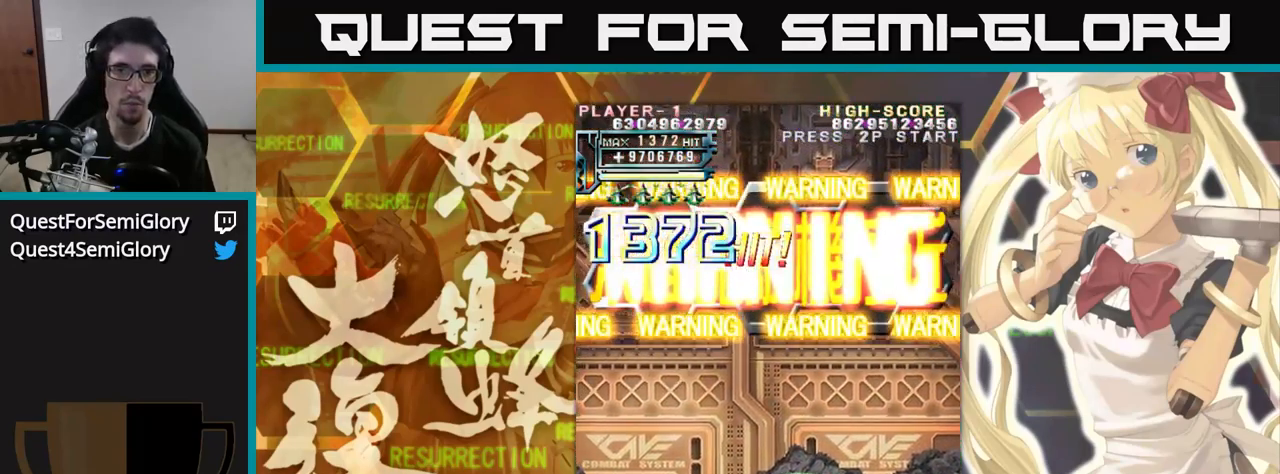
{"dt_ms": 500, "buttons": [], "left_stick": "up", "events": [[167, "left_stick", "up"]]}
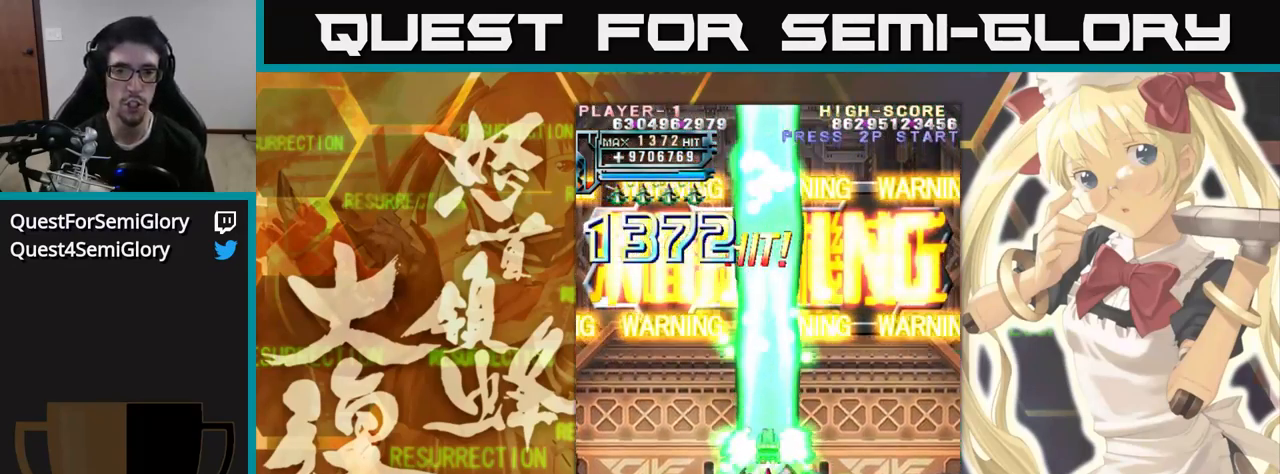
{"dt_ms": 500, "buttons": [], "left_stick": "up", "events": []}
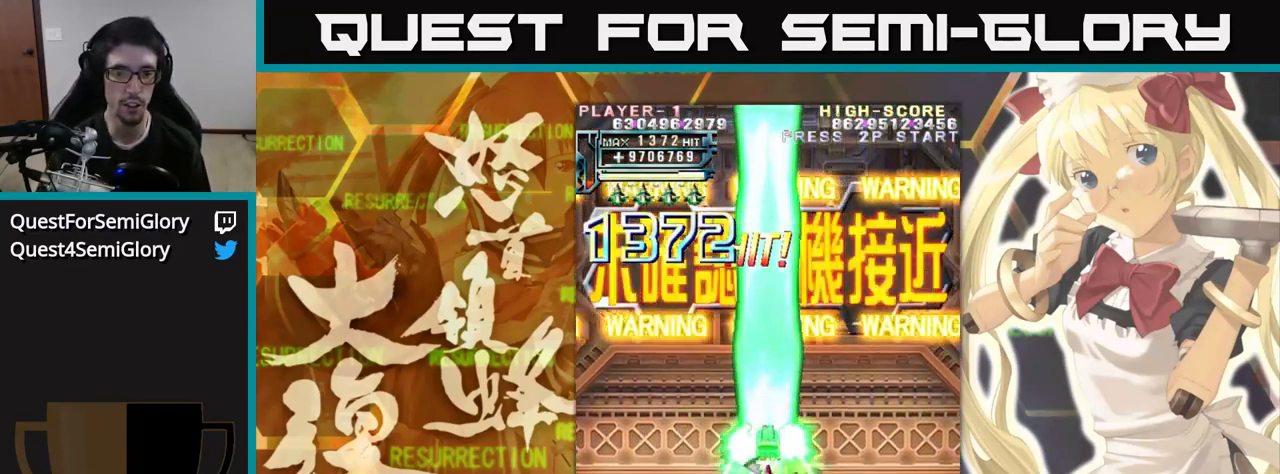
{"dt_ms": 500, "buttons": [], "left_stick": "up", "events": []}
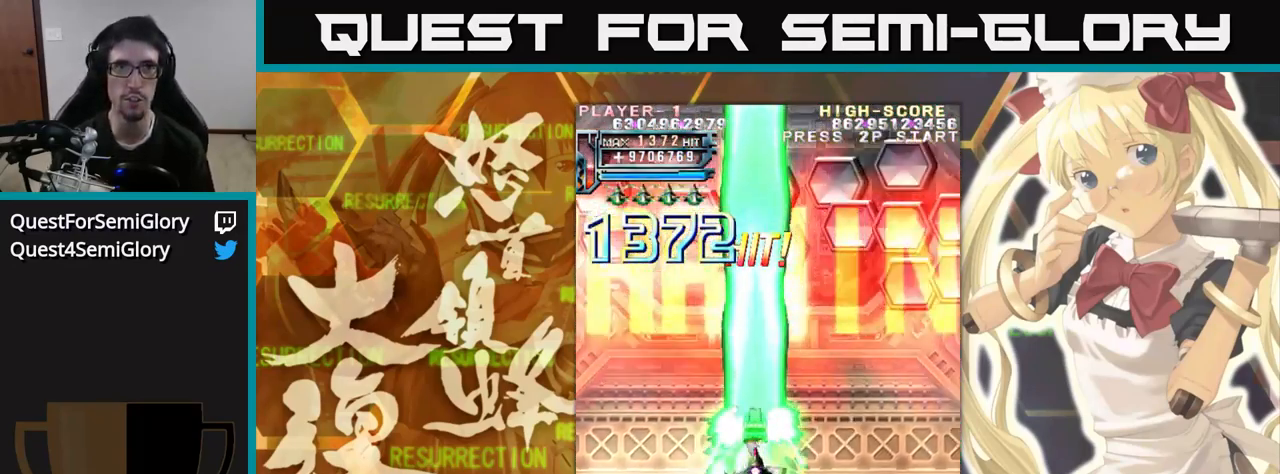
{"dt_ms": 500, "buttons": [], "left_stick": "up", "events": []}
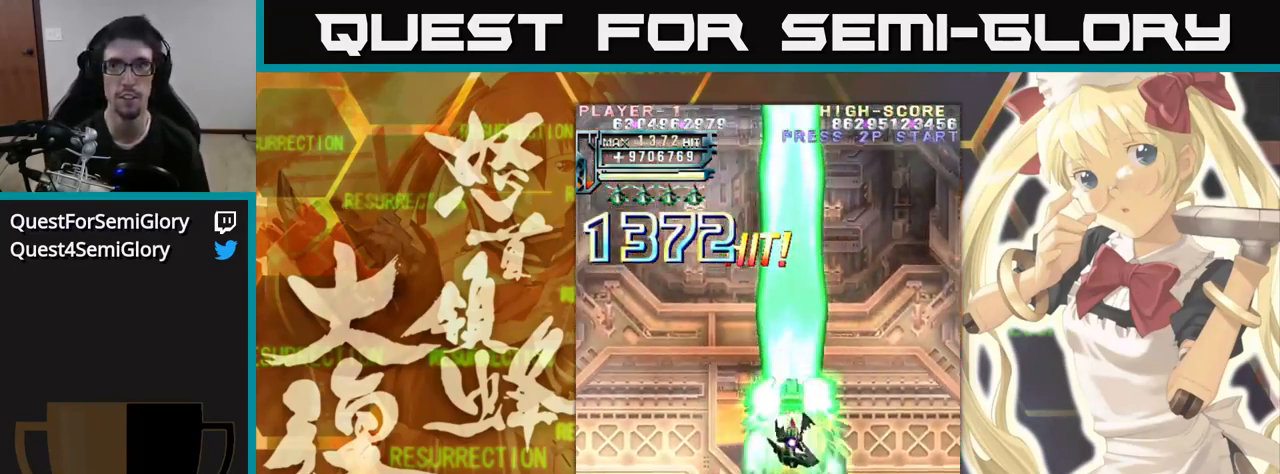
{"dt_ms": 500, "buttons": [], "left_stick": "up", "events": []}
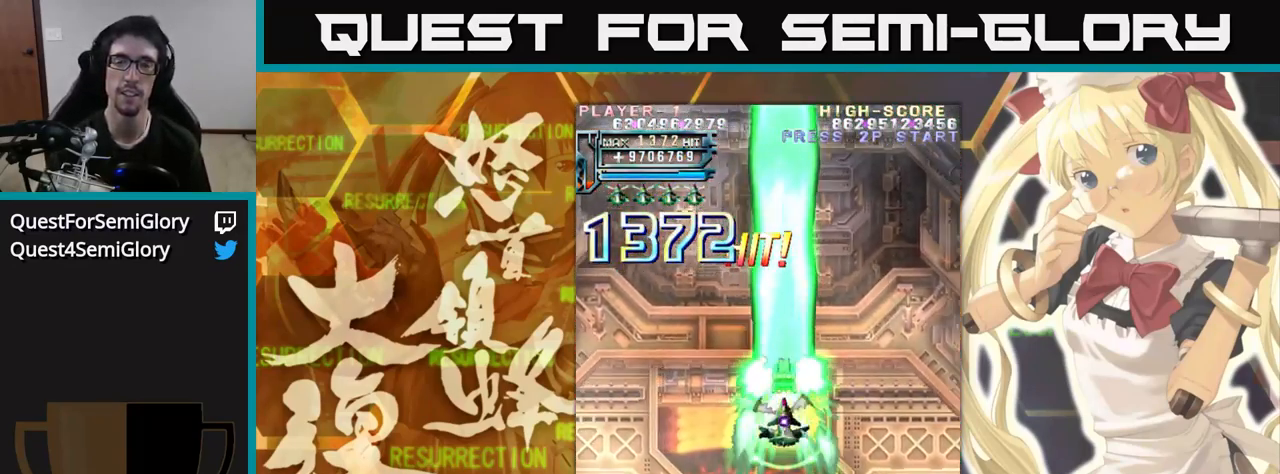
{"dt_ms": 500, "buttons": [], "left_stick": "up", "events": []}
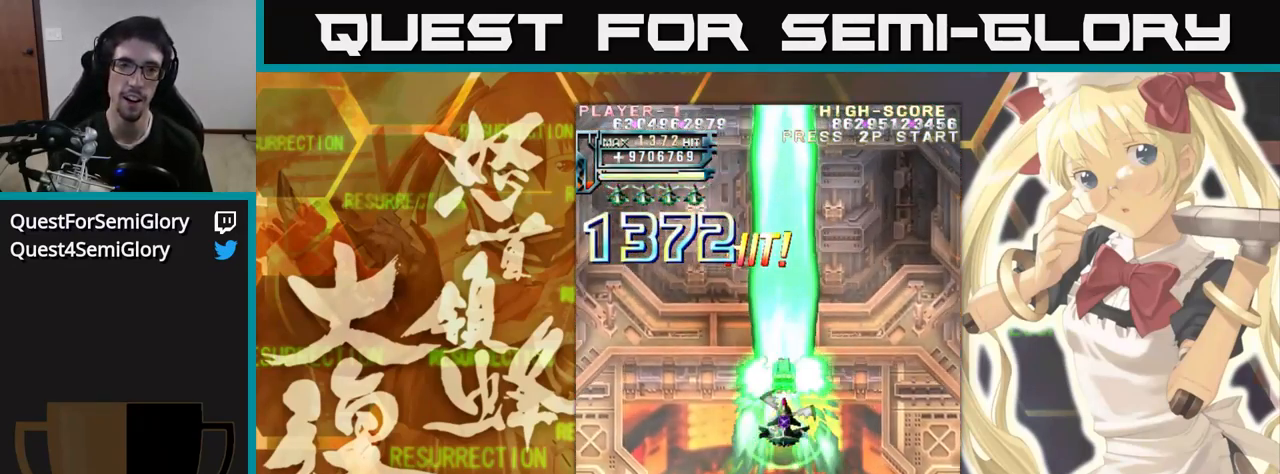
{"dt_ms": 500, "buttons": [], "left_stick": "up", "events": []}
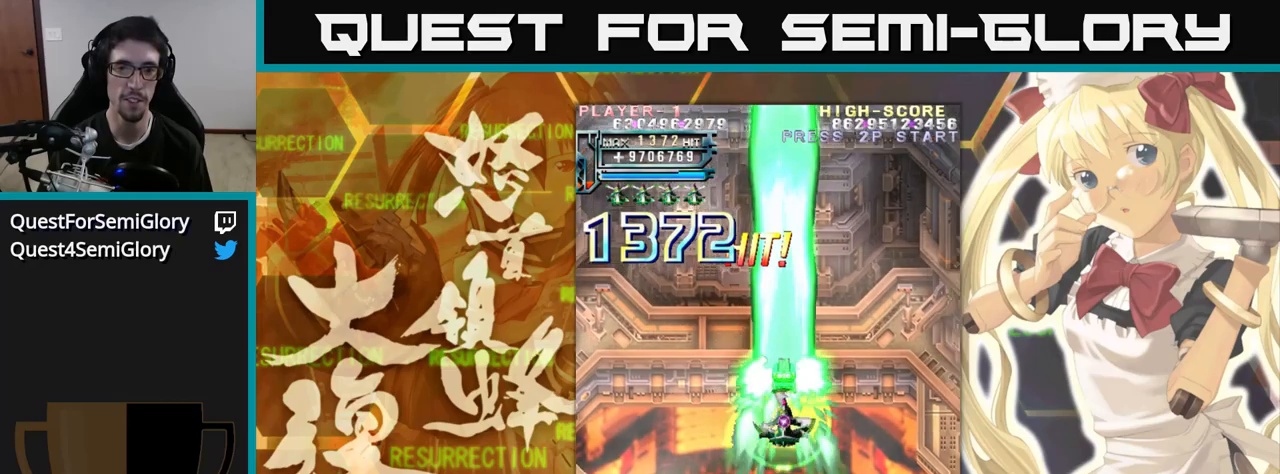
{"dt_ms": 500, "buttons": [], "left_stick": "up", "events": []}
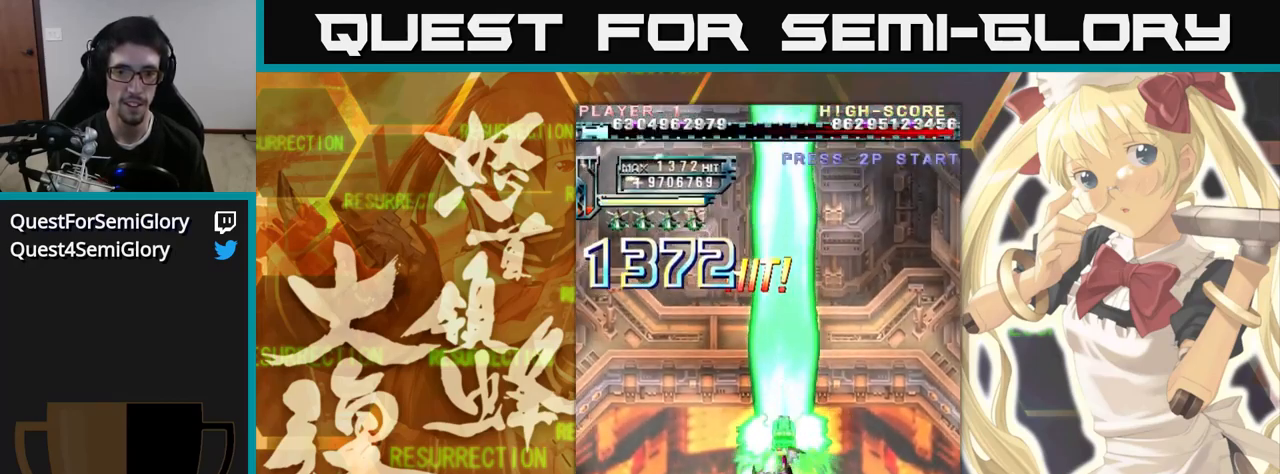
{"dt_ms": 500, "buttons": [], "left_stick": "up", "events": [[50, "left_stick", "up-left"], [217, "left_stick", "up"]]}
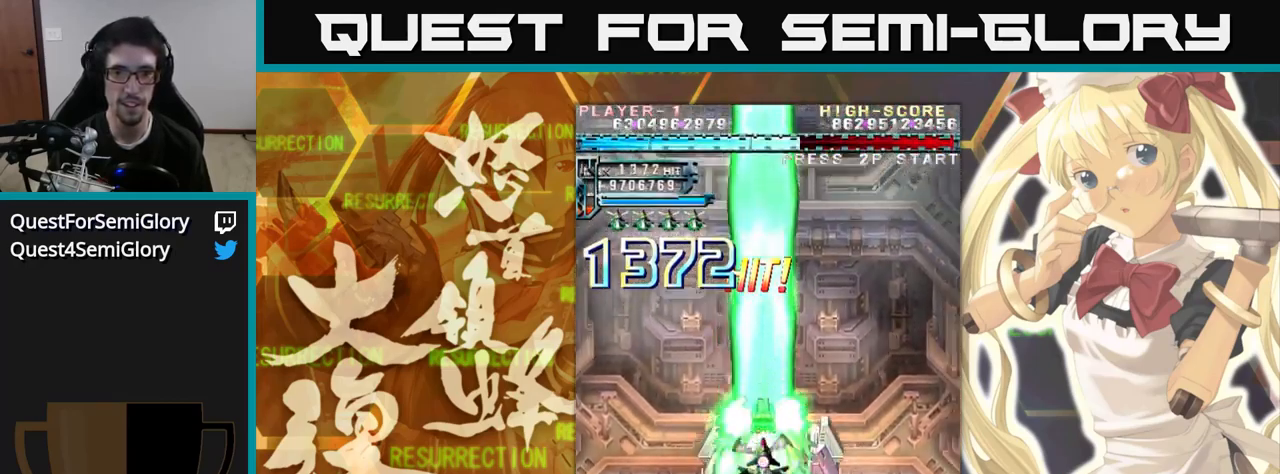
{"dt_ms": 500, "buttons": [], "left_stick": "up", "events": []}
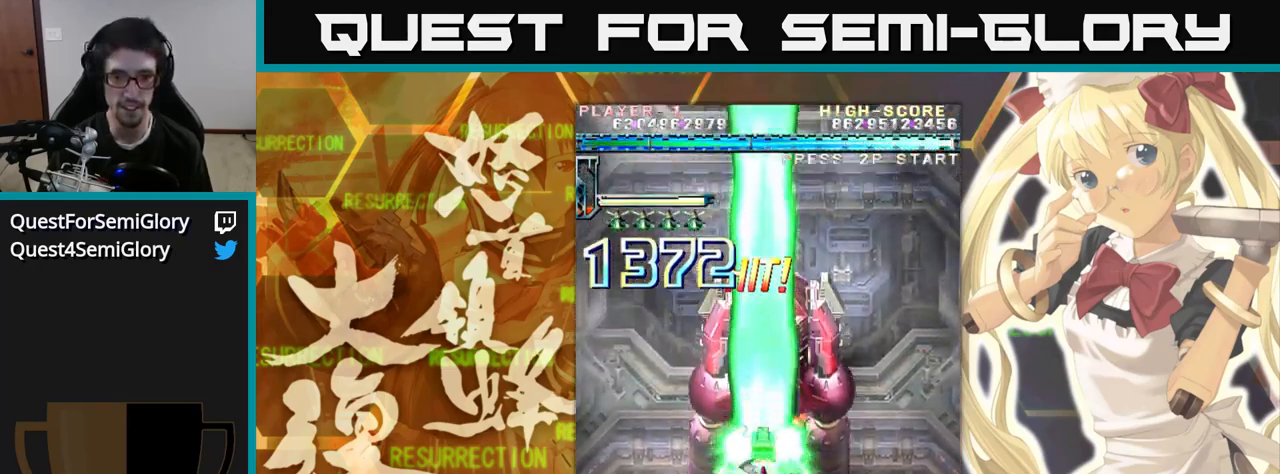
{"dt_ms": 500, "buttons": [], "left_stick": "up", "events": []}
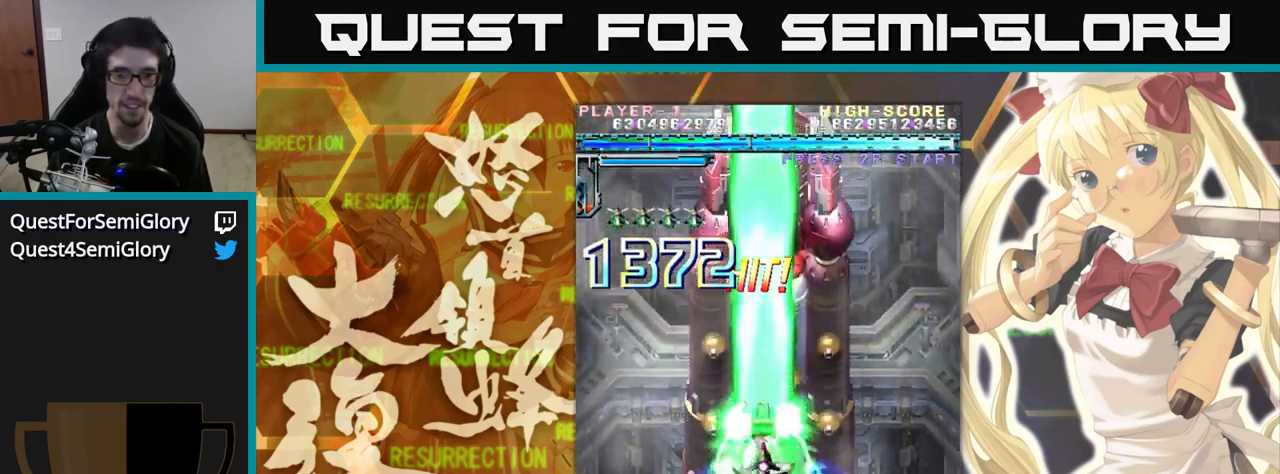
{"dt_ms": 500, "buttons": [], "left_stick": "up", "events": []}
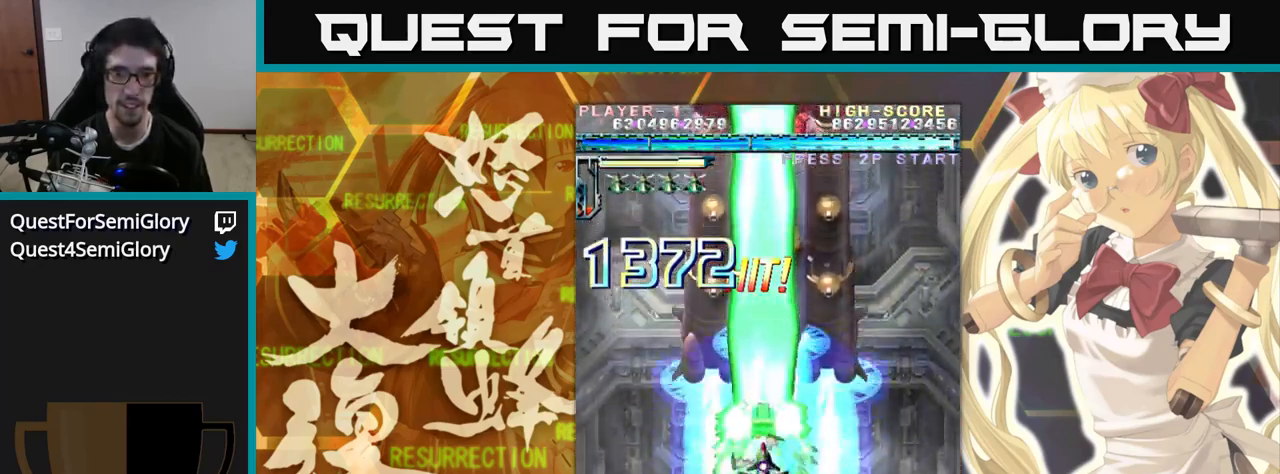
{"dt_ms": 500, "buttons": [], "left_stick": "up", "events": []}
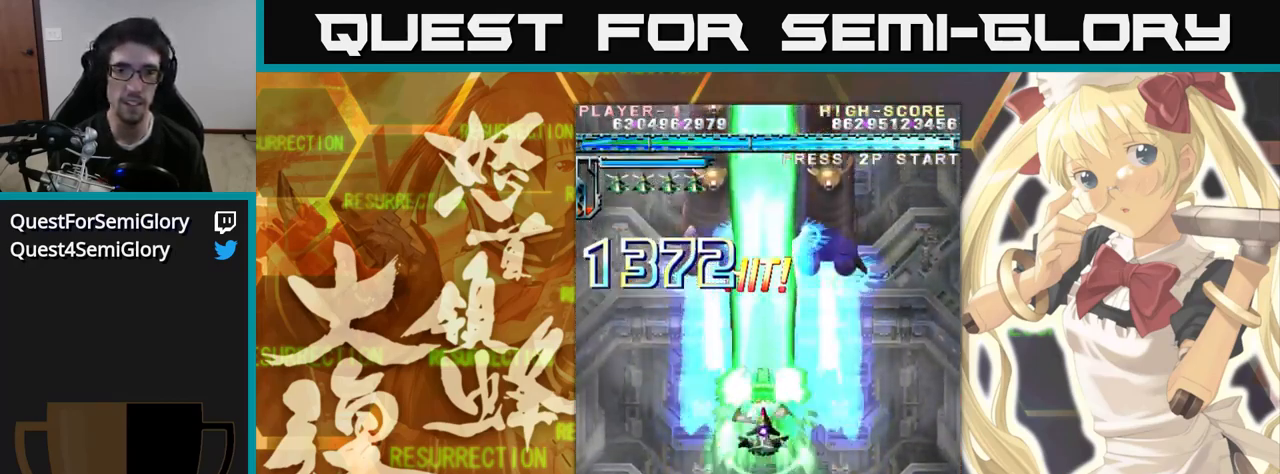
{"dt_ms": 500, "buttons": [], "left_stick": "up", "events": []}
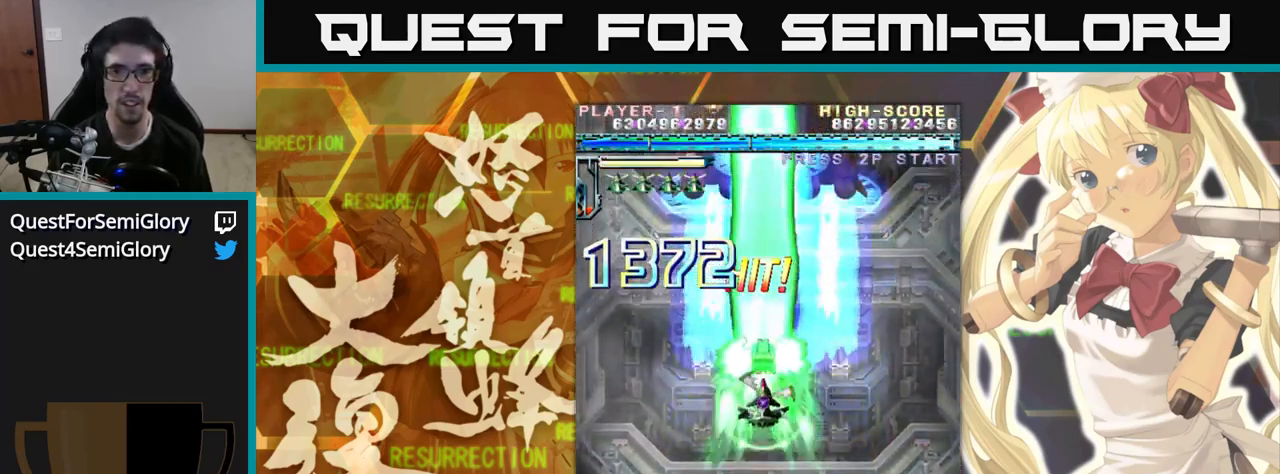
{"dt_ms": 500, "buttons": [], "left_stick": "up", "events": []}
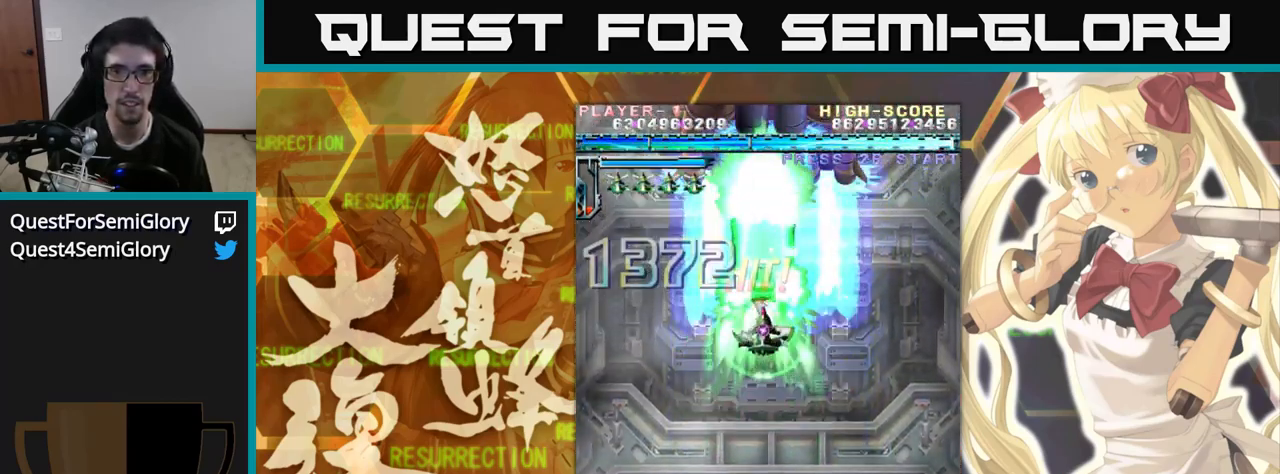
{"dt_ms": 500, "buttons": [], "left_stick": "up", "events": []}
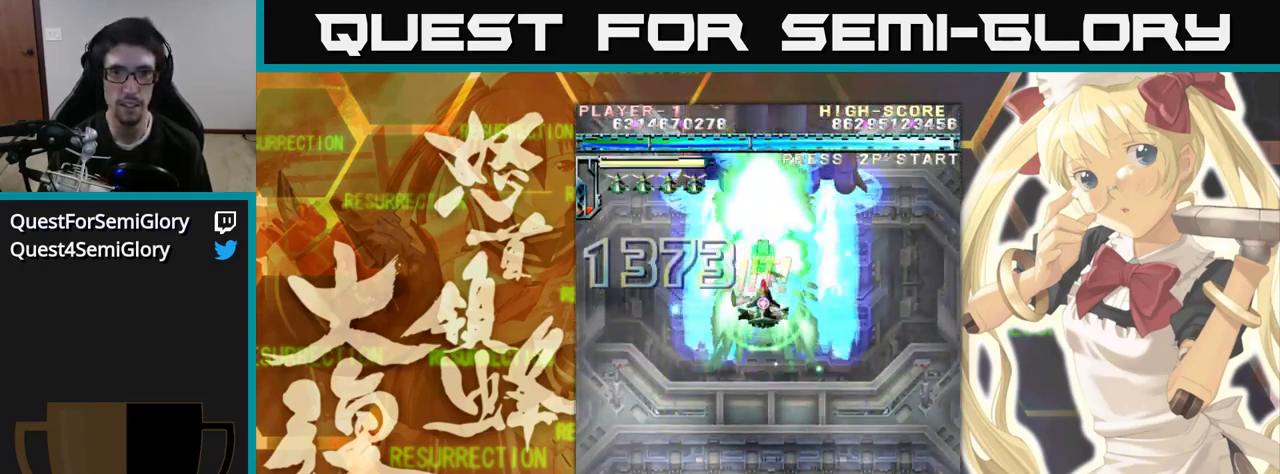
{"dt_ms": 500, "buttons": [], "left_stick": "up-left", "events": [[367, "left_stick", "up-left"]]}
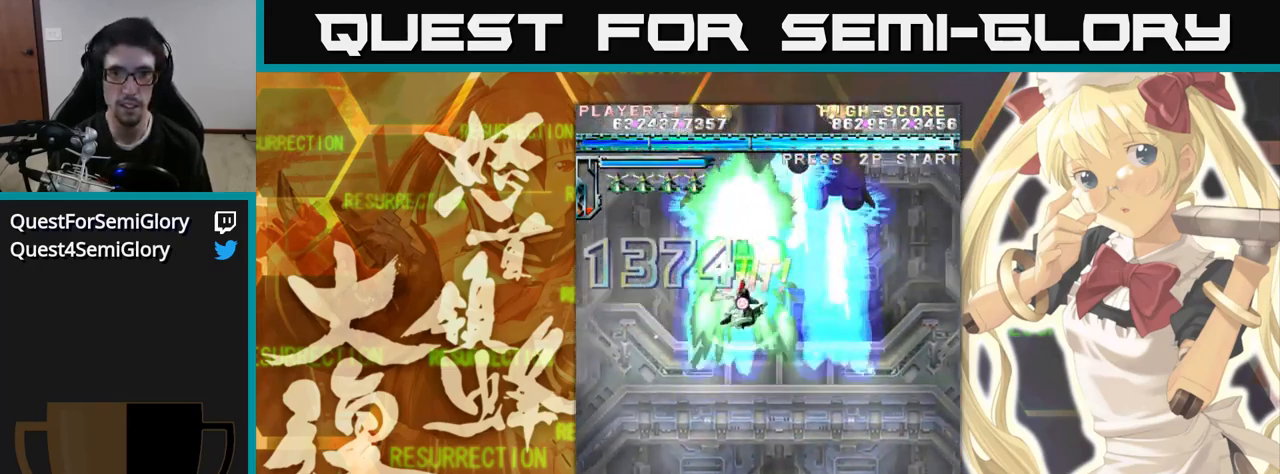
{"dt_ms": 516, "buttons": [], "left_stick": "up", "events": [[33, "left_stick", "up"]]}
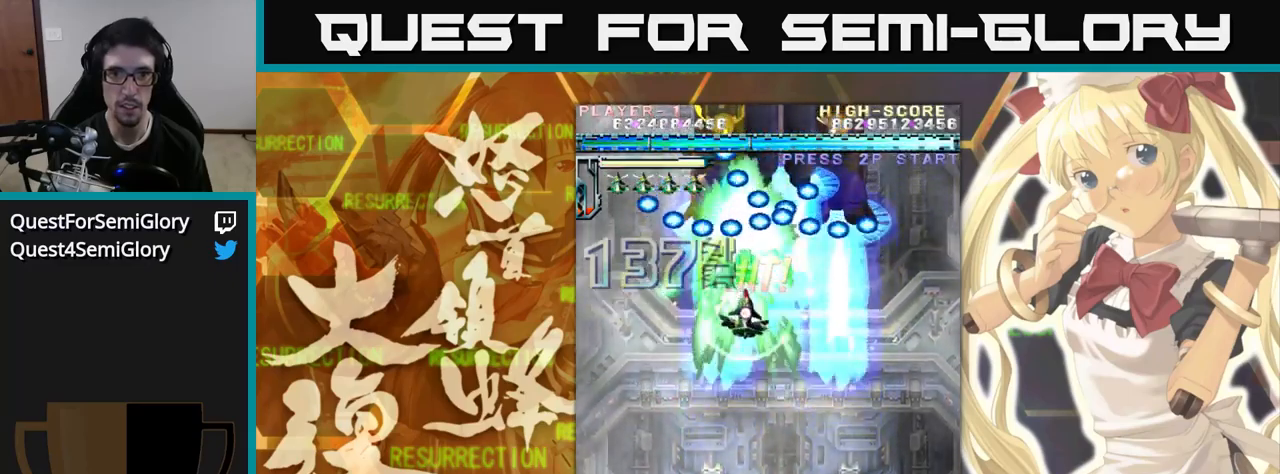
{"dt_ms": 500, "buttons": [], "left_stick": "up", "events": []}
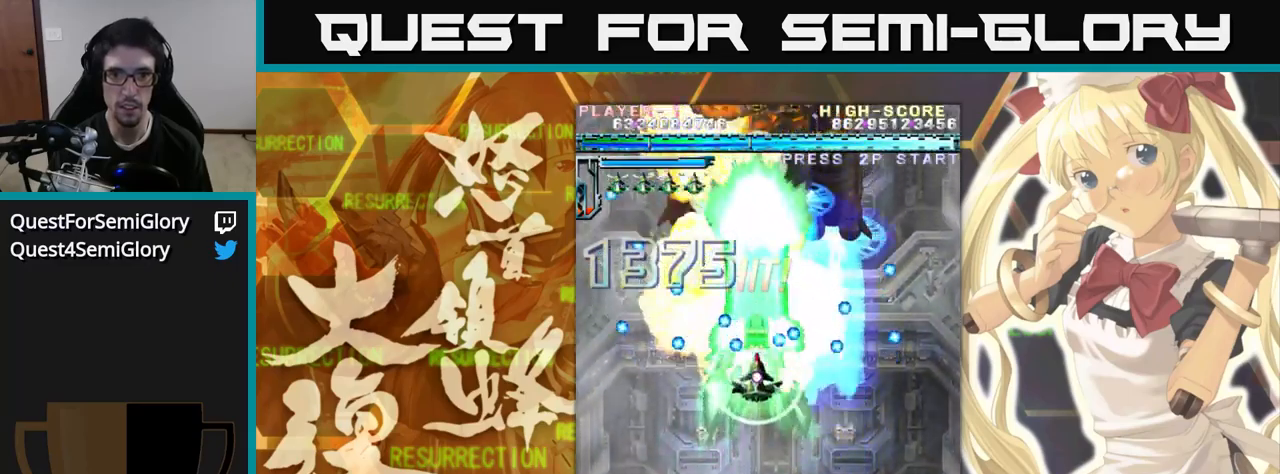
{"dt_ms": 500, "buttons": [], "left_stick": "up", "events": []}
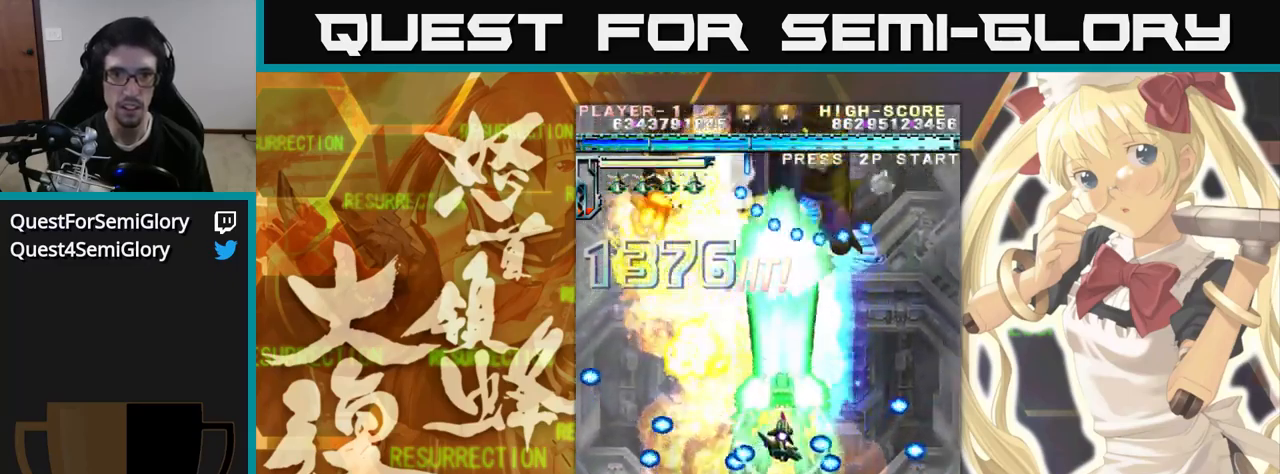
{"dt_ms": 500, "buttons": [], "left_stick": "up", "events": []}
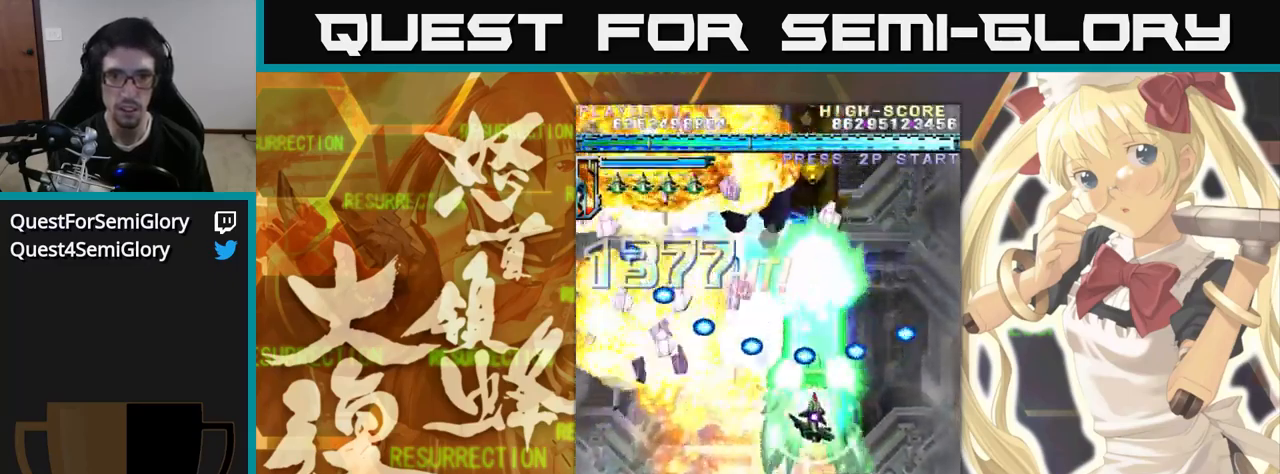
{"dt_ms": 500, "buttons": [], "left_stick": "up", "events": [[34, "left_stick", "up-left"], [300, "left_stick", "up"]]}
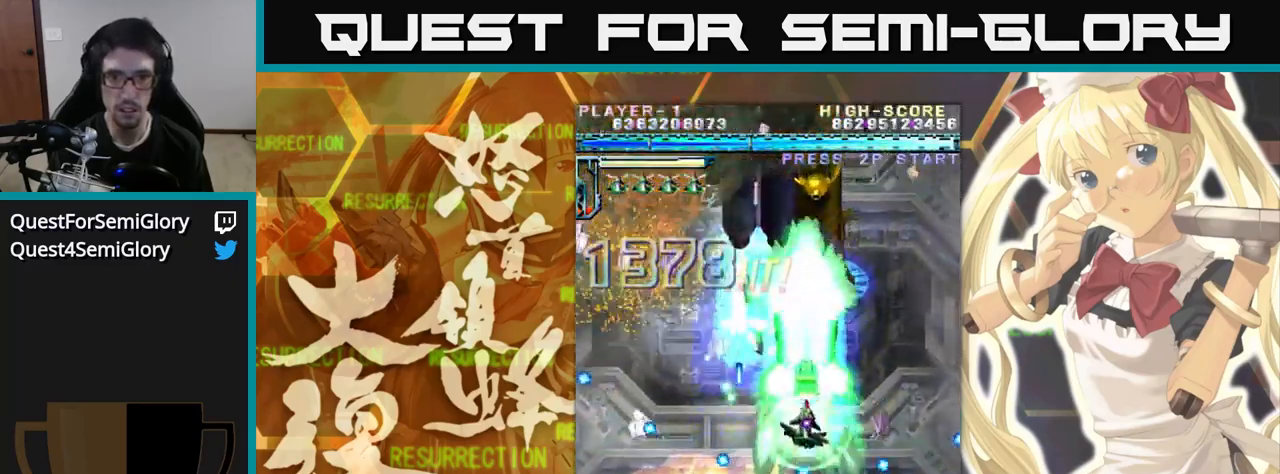
{"dt_ms": 500, "buttons": [], "left_stick": "up", "events": []}
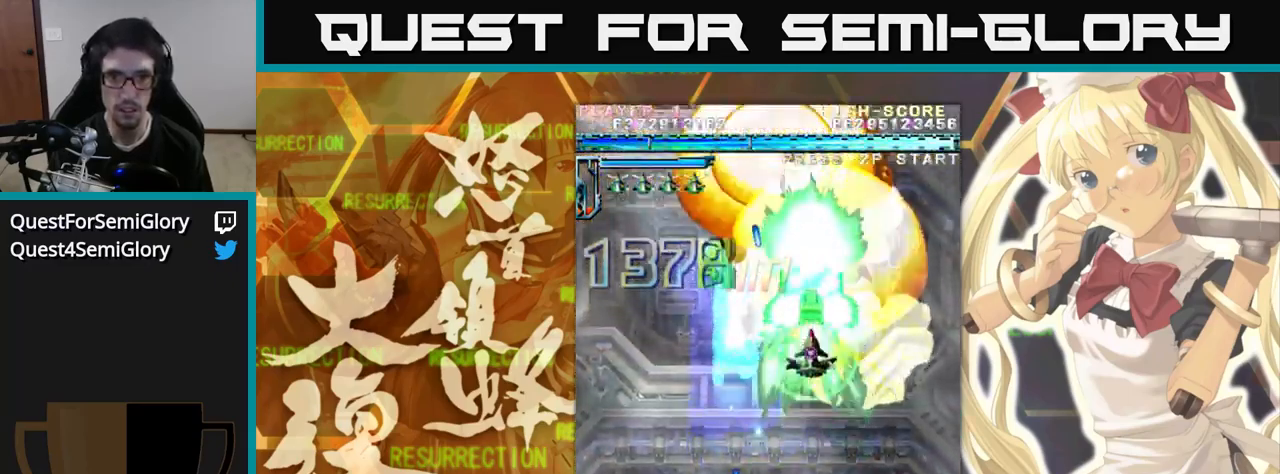
{"dt_ms": 500, "buttons": [], "left_stick": "up"}